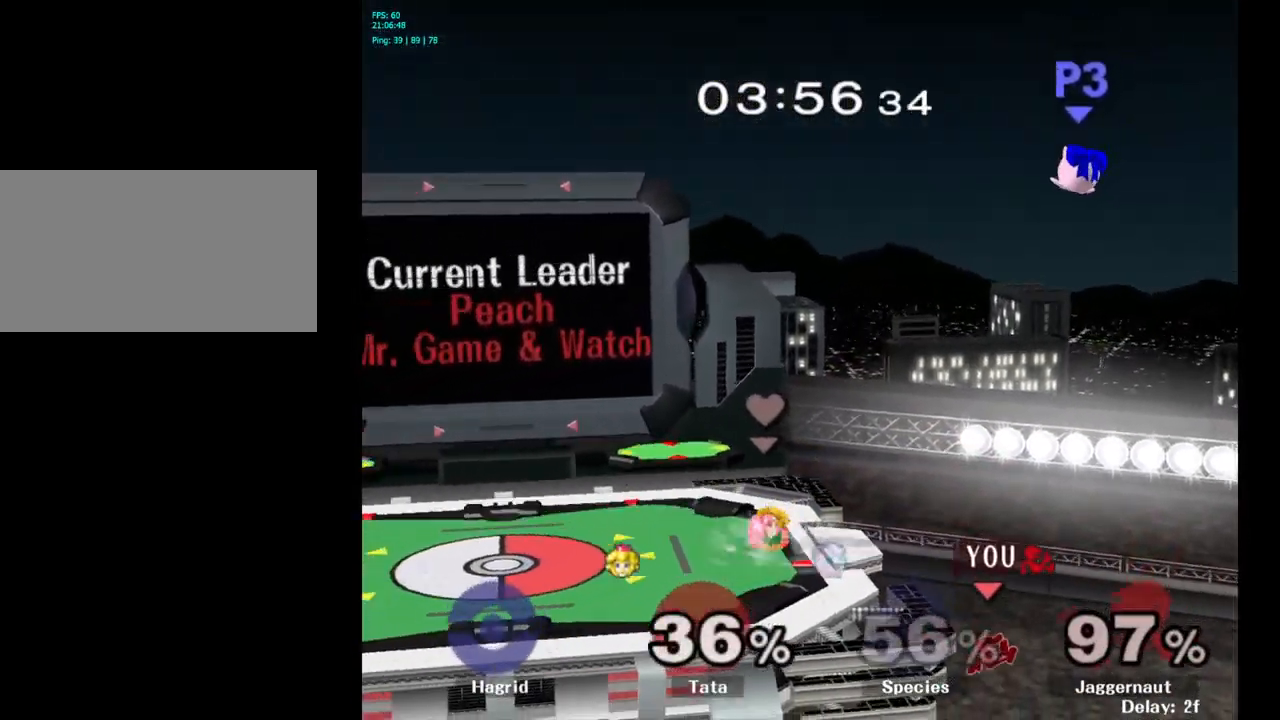
Gameplay with a controller (Nintendo layout); each line is a JSON object with the inputs held at the frame after it. "events" lists button and stick changes between this image and that frame as [ms after this image, input, new state], when the widget could be followed in between. Not read: L3 R3.
{"buttons": [], "left_stick": "right", "right_stick": "center", "events": [[83, "left_stick", "up-left"], [217, "B", "down"], [317, "B", "up"], [383, "left_stick", "up-right"], [467, "left_stick", "right"]]}
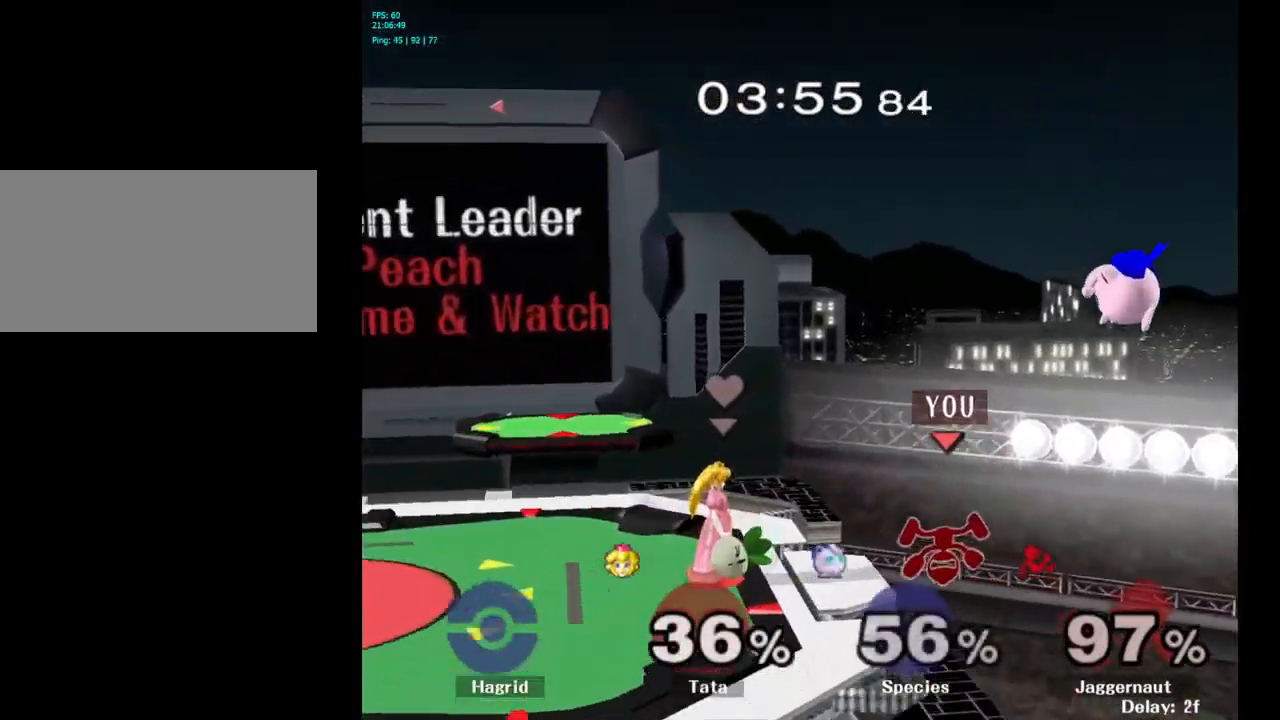
{"buttons": [], "left_stick": "center", "right_stick": "center", "events": [[400, "left_stick", "center"]]}
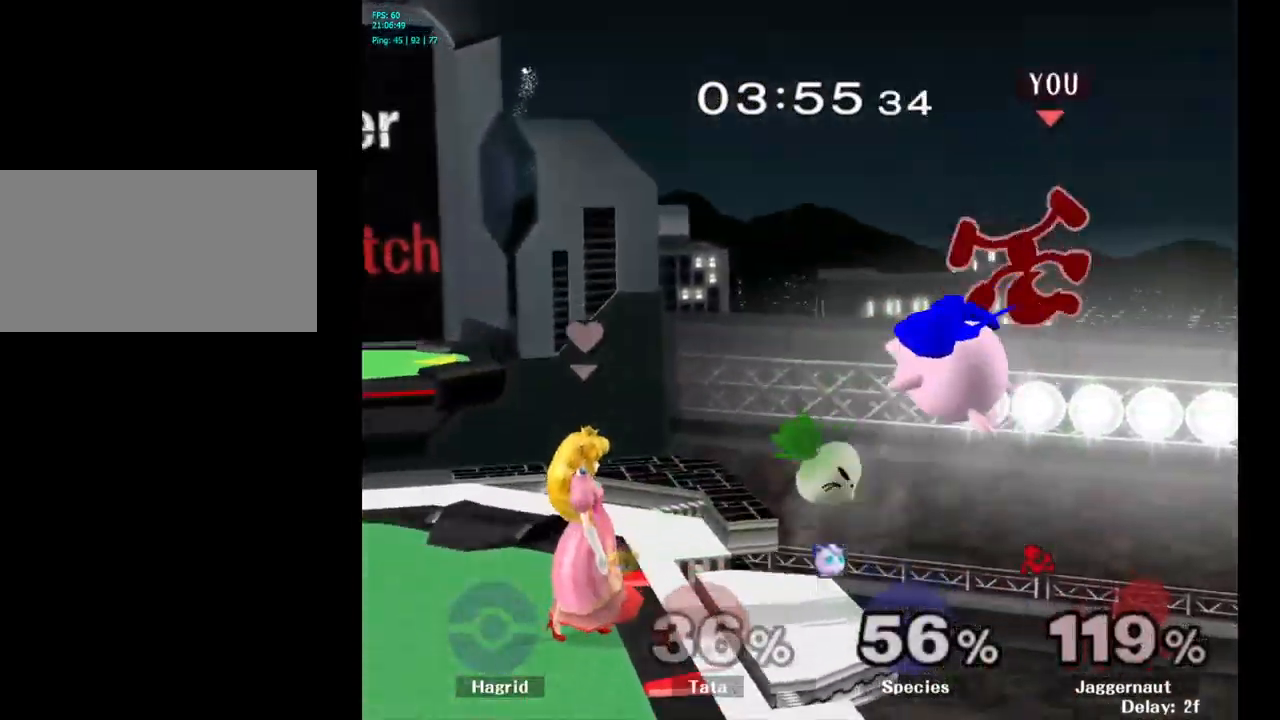
{"buttons": ["Y"], "left_stick": "left", "right_stick": "center", "events": [[233, "left_stick", "left"], [433, "Y", "down"]]}
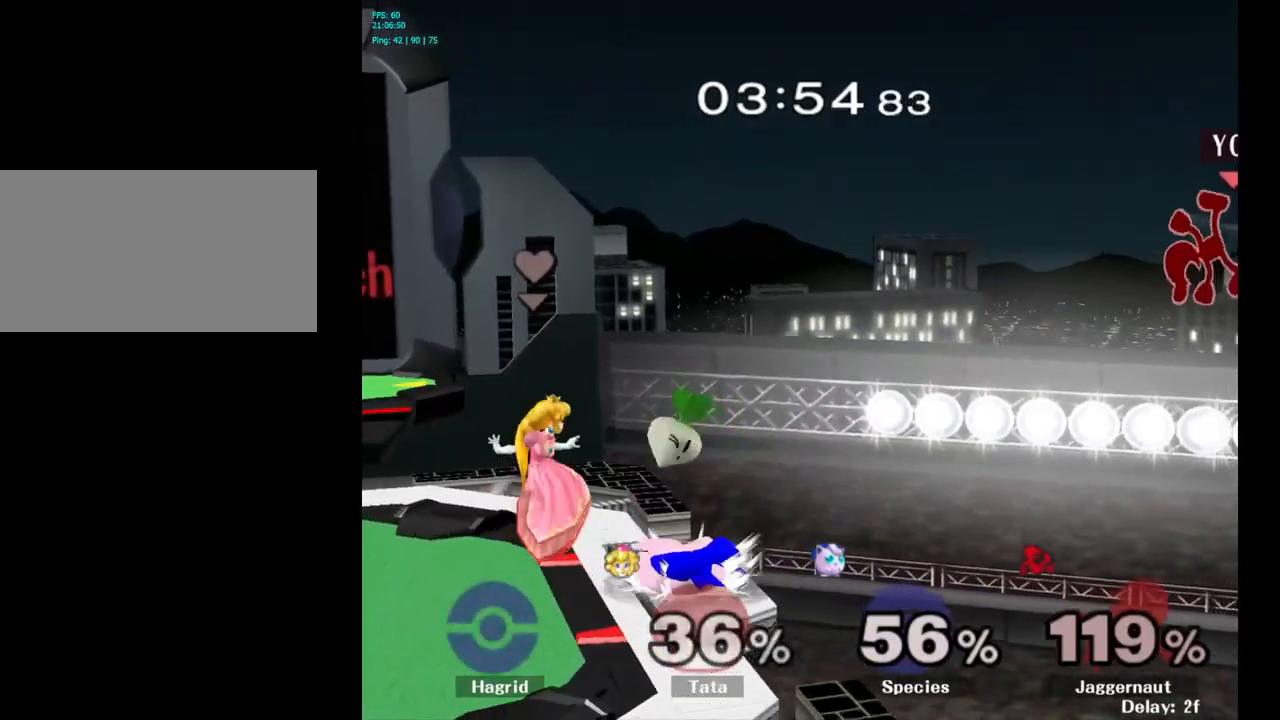
{"buttons": ["Y"], "left_stick": "left", "right_stick": "center", "events": [[33, "Y", "up"], [100, "Y", "down"], [200, "Y", "up"], [250, "Y", "down"], [333, "Y", "up"], [433, "Y", "down"]]}
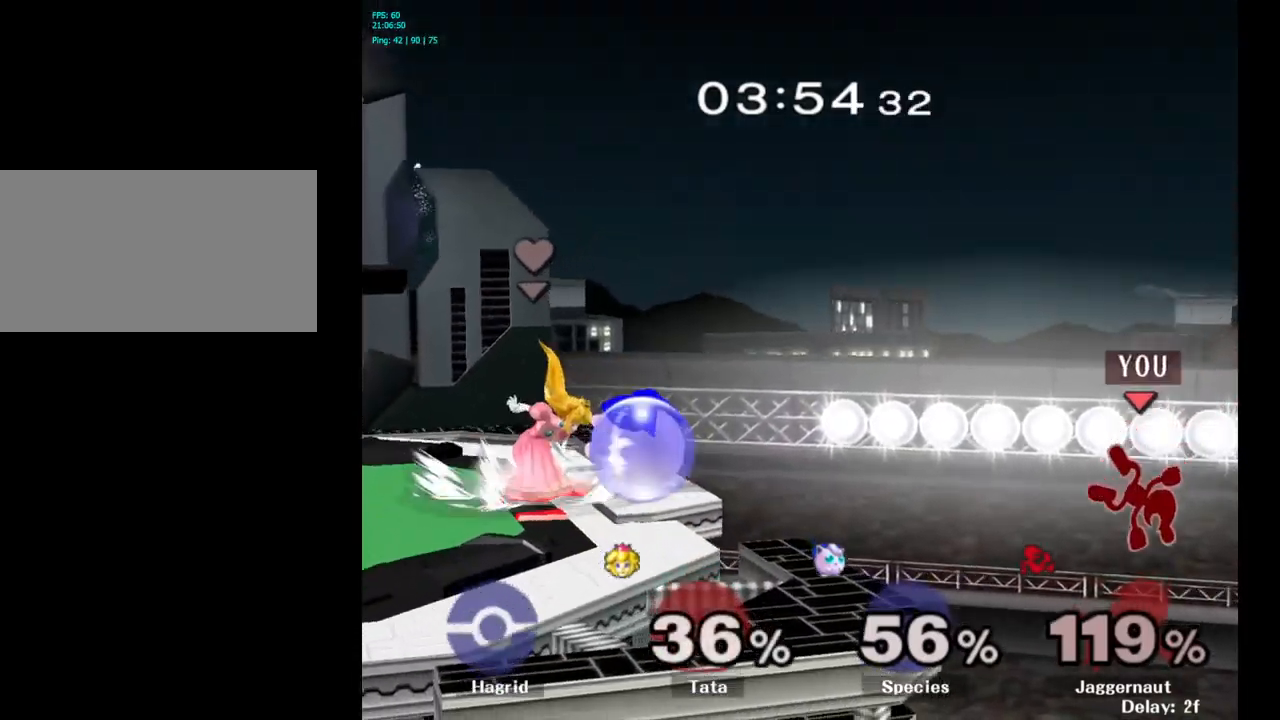
{"buttons": [], "left_stick": "up-left", "right_stick": "center", "events": [[33, "Y", "up"], [100, "Y", "down"], [250, "Y", "up"], [500, "left_stick", "up-left"]]}
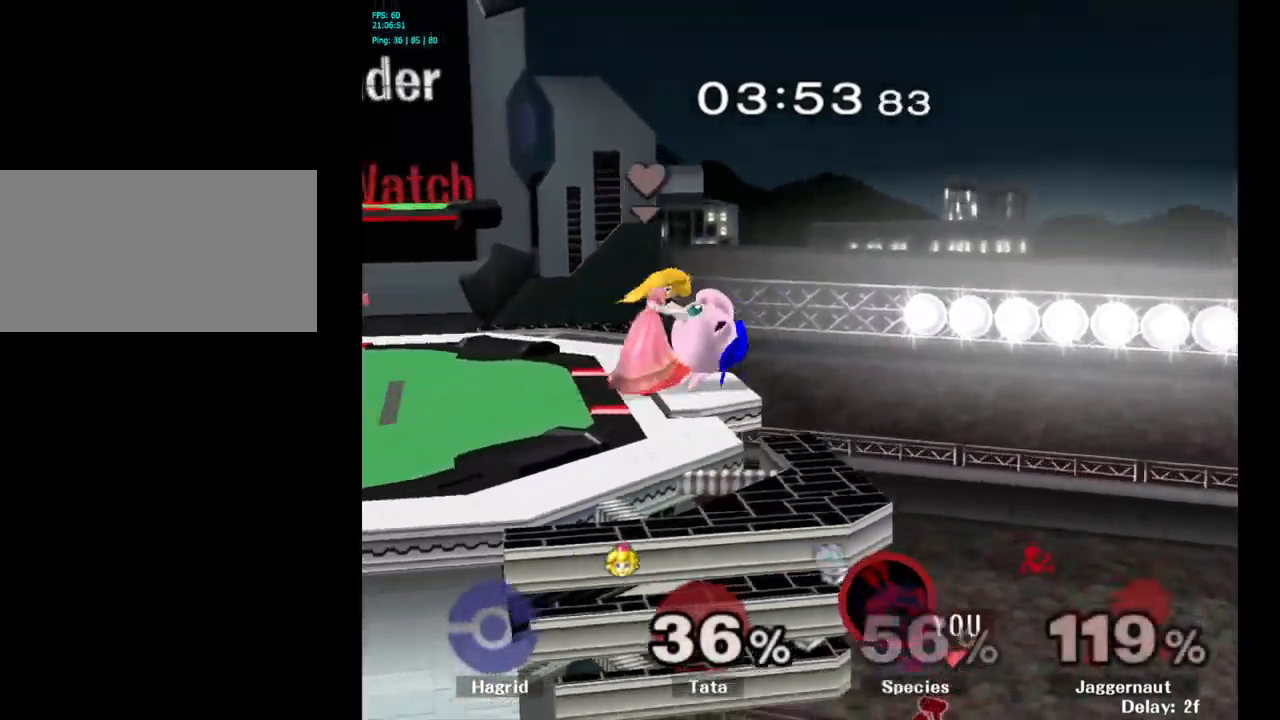
{"buttons": [], "left_stick": "up-left", "right_stick": "center", "events": [[83, "B", "down"], [233, "B", "up"]]}
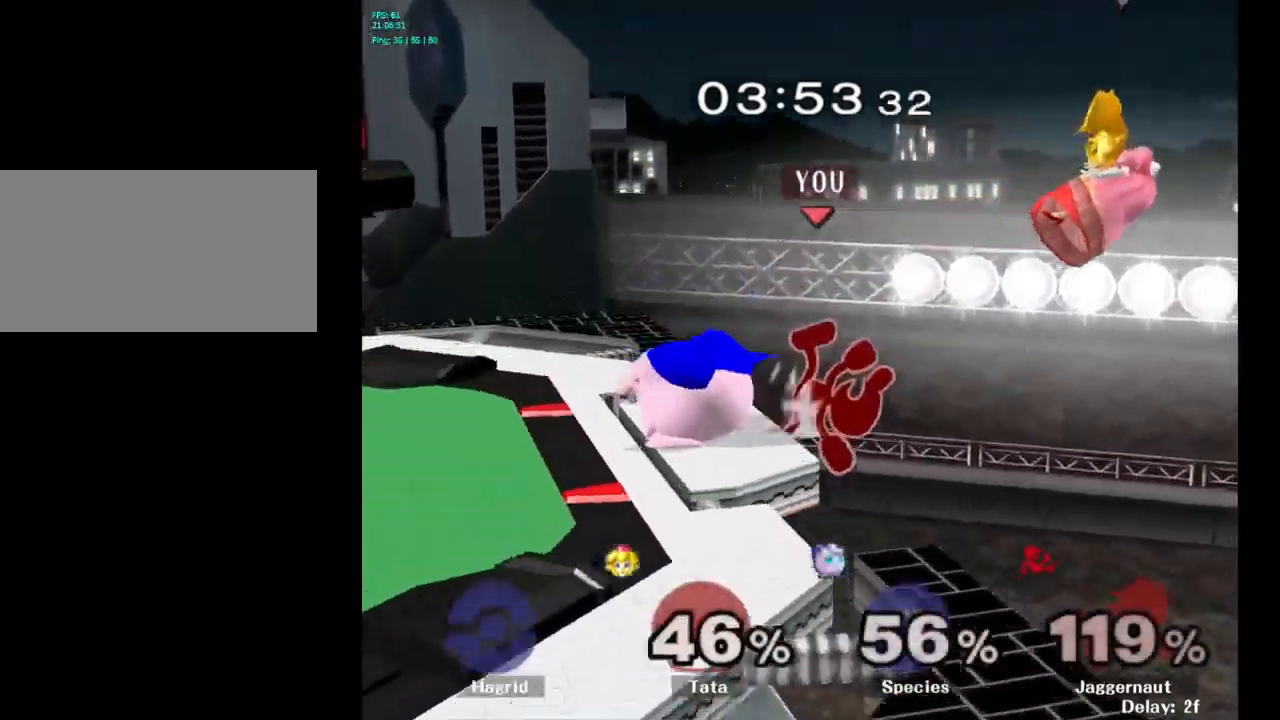
{"buttons": [], "left_stick": "right", "right_stick": "center", "events": [[117, "left_stick", "center"], [450, "left_stick", "right"]]}
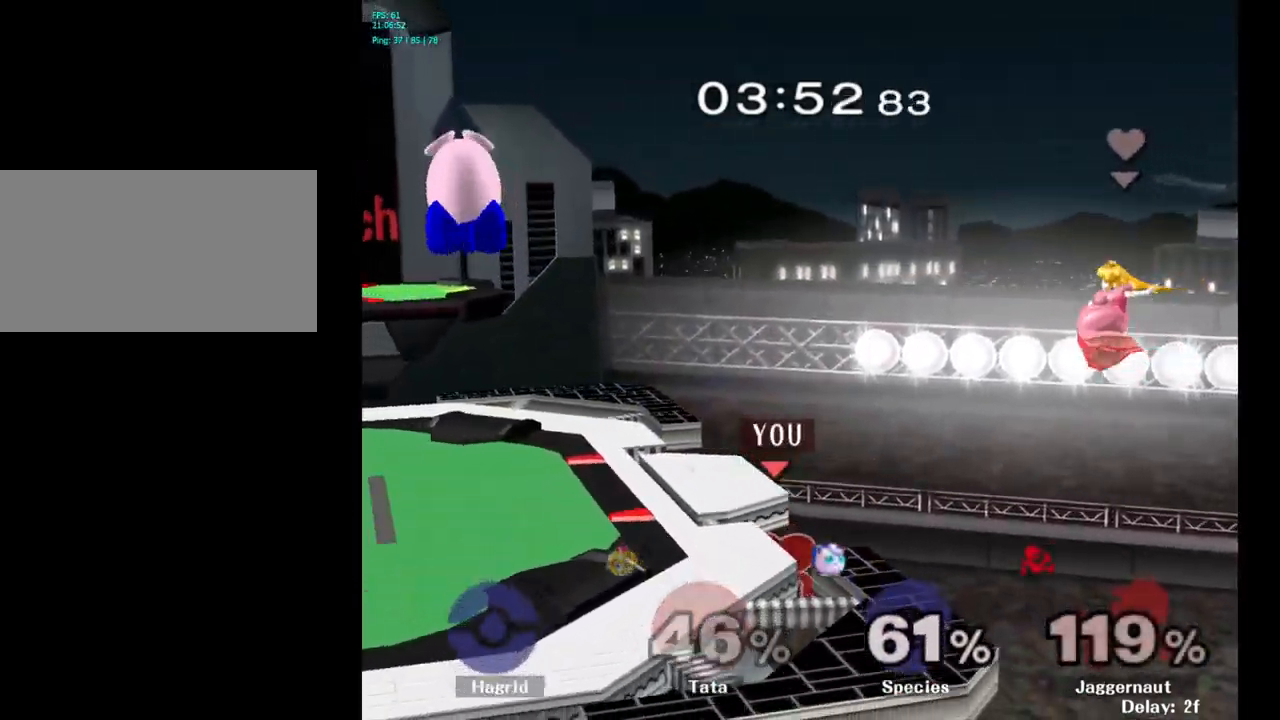
{"buttons": [], "left_stick": "down-left", "right_stick": "center", "events": [[50, "left_stick", "left"], [67, "Y", "down"], [233, "left_stick", "down-left"], [317, "R1", "down"], [350, "Y", "up"], [400, "R1", "up"], [400, "left_stick", "center"], [500, "left_stick", "down-left"]]}
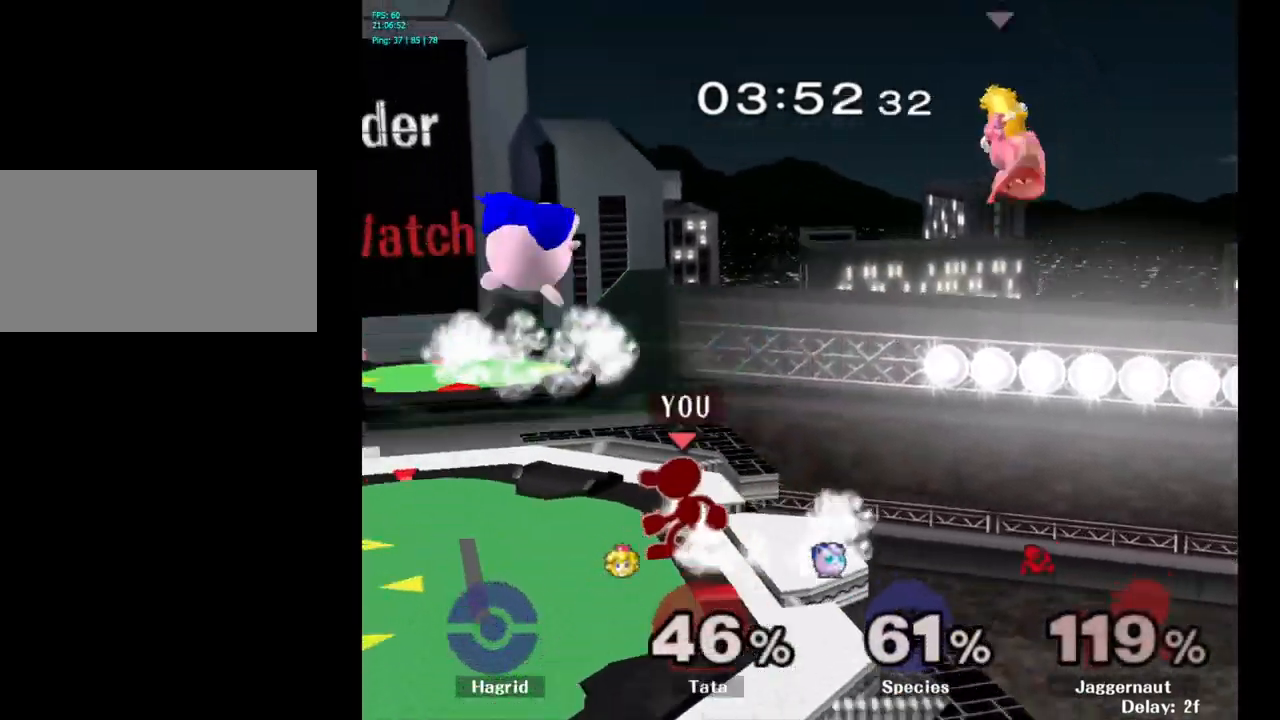
{"buttons": [], "left_stick": "left", "right_stick": "center", "events": [[117, "Y", "down"], [133, "left_stick", "center"], [183, "Y", "up"], [283, "A", "down"], [400, "left_stick", "left"], [450, "A", "up"]]}
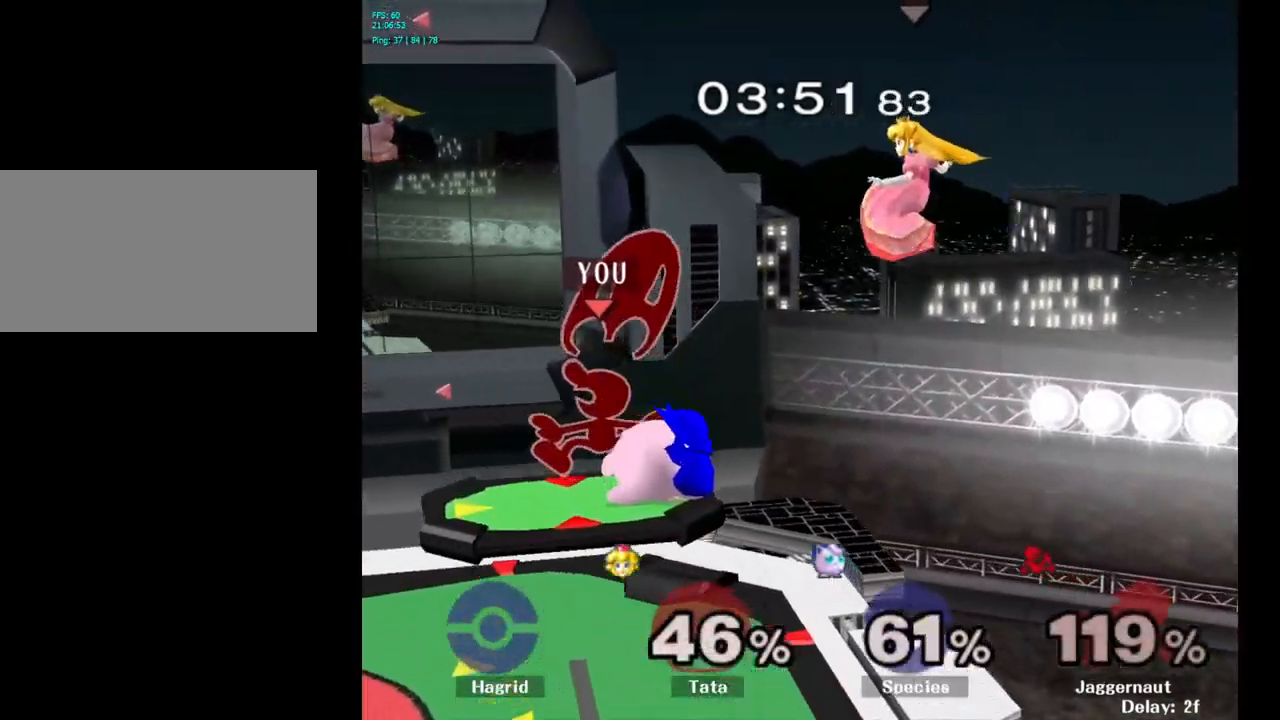
{"buttons": [], "left_stick": "left", "right_stick": "center", "events": [[150, "R1", "down"], [317, "R1", "up"]]}
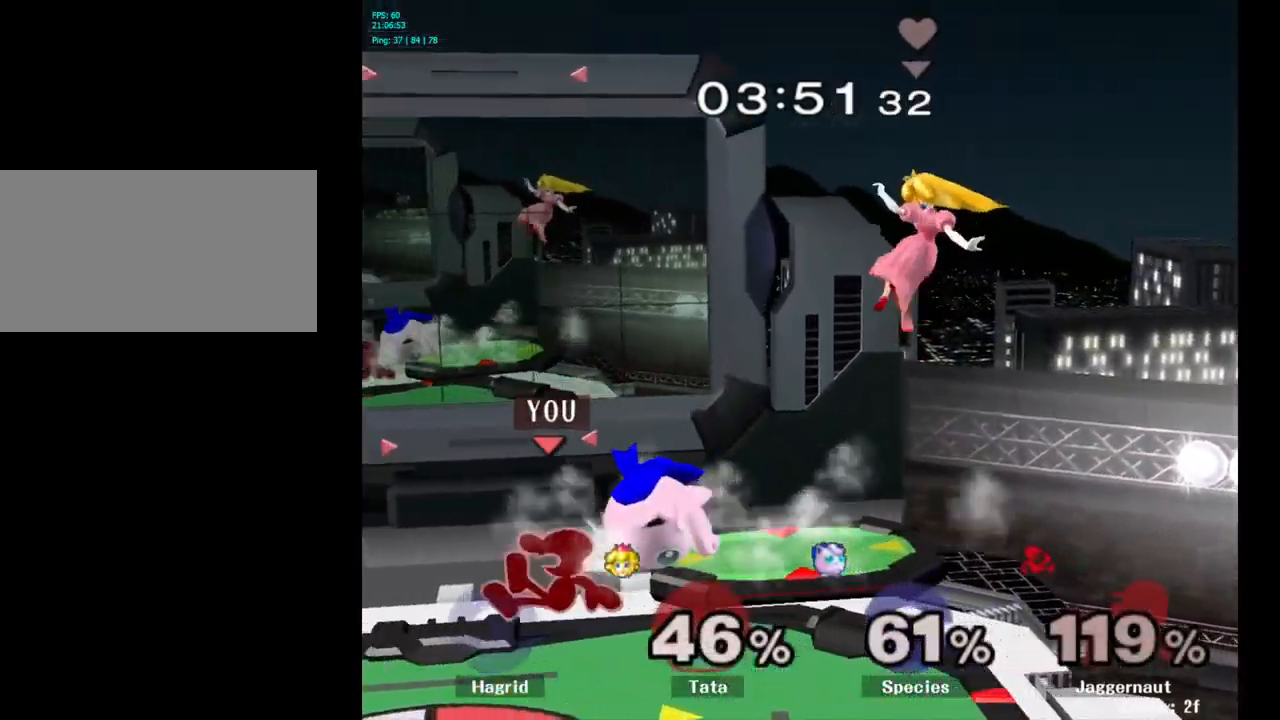
{"buttons": [], "left_stick": "left", "right_stick": "center", "events": [[217, "left_stick", "center"], [483, "left_stick", "left"]]}
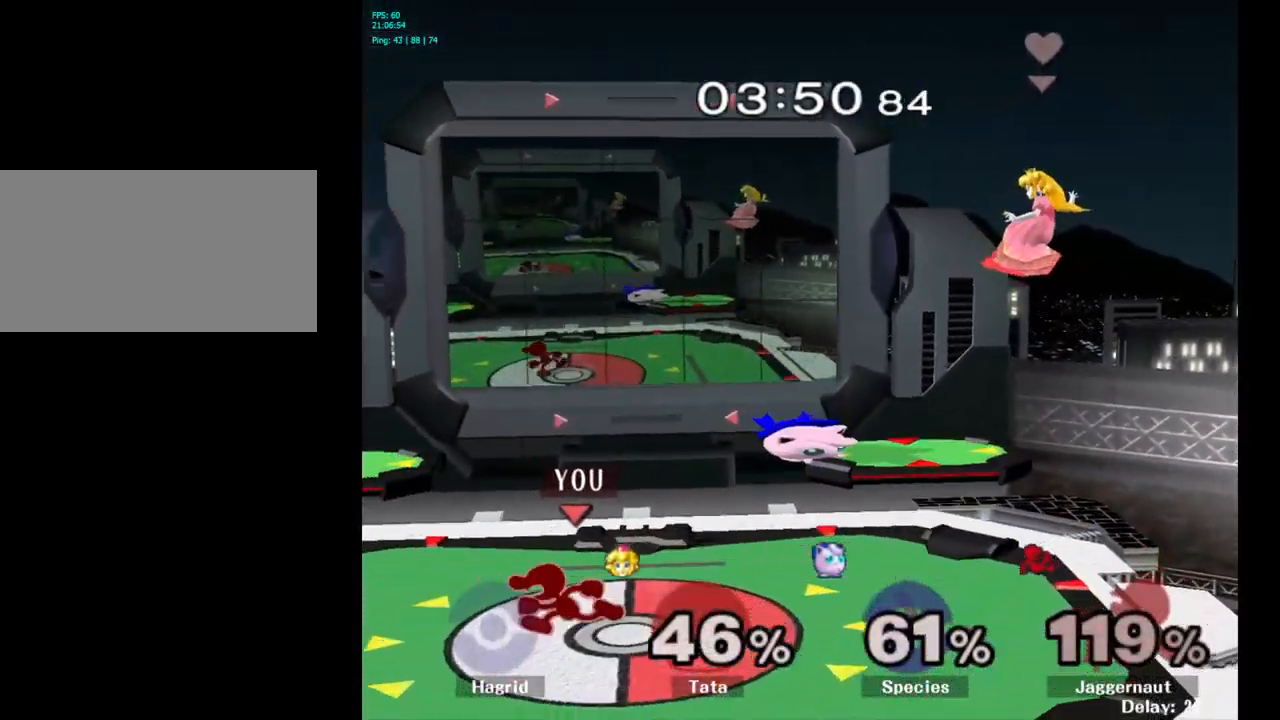
{"buttons": [], "left_stick": "right", "right_stick": "center", "events": [[67, "left_stick", "center"], [267, "left_stick", "right"]]}
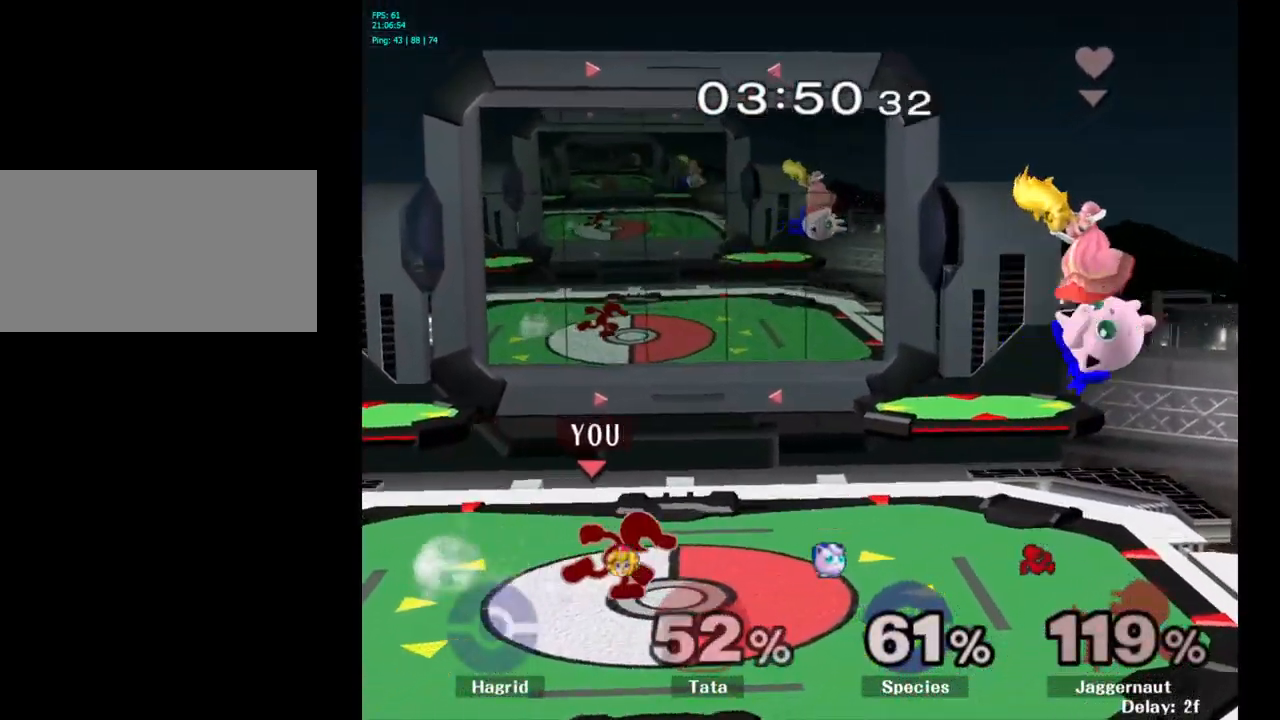
{"buttons": [], "left_stick": "right", "right_stick": "center", "events": [[100, "left_stick", "down"], [184, "left_stick", "center"], [317, "left_stick", "right"]]}
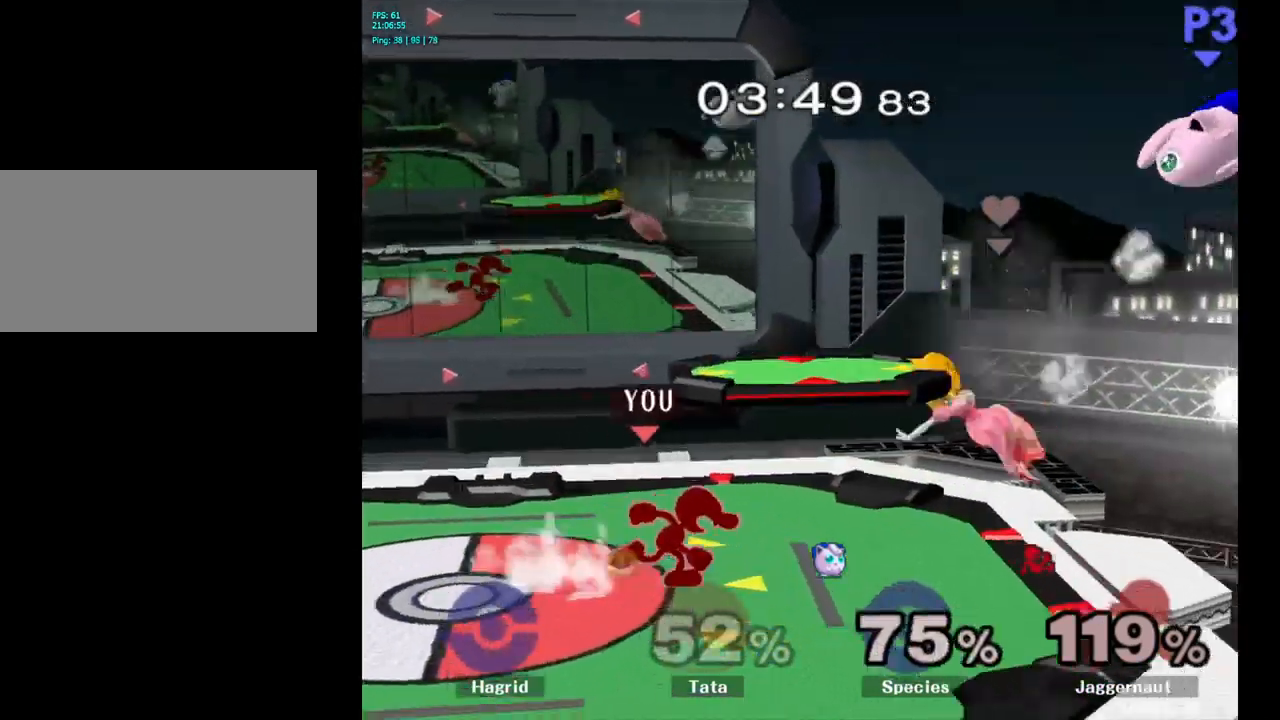
{"buttons": [], "left_stick": "center", "right_stick": "center", "events": [[117, "left_stick", "down"], [267, "left_stick", "center"]]}
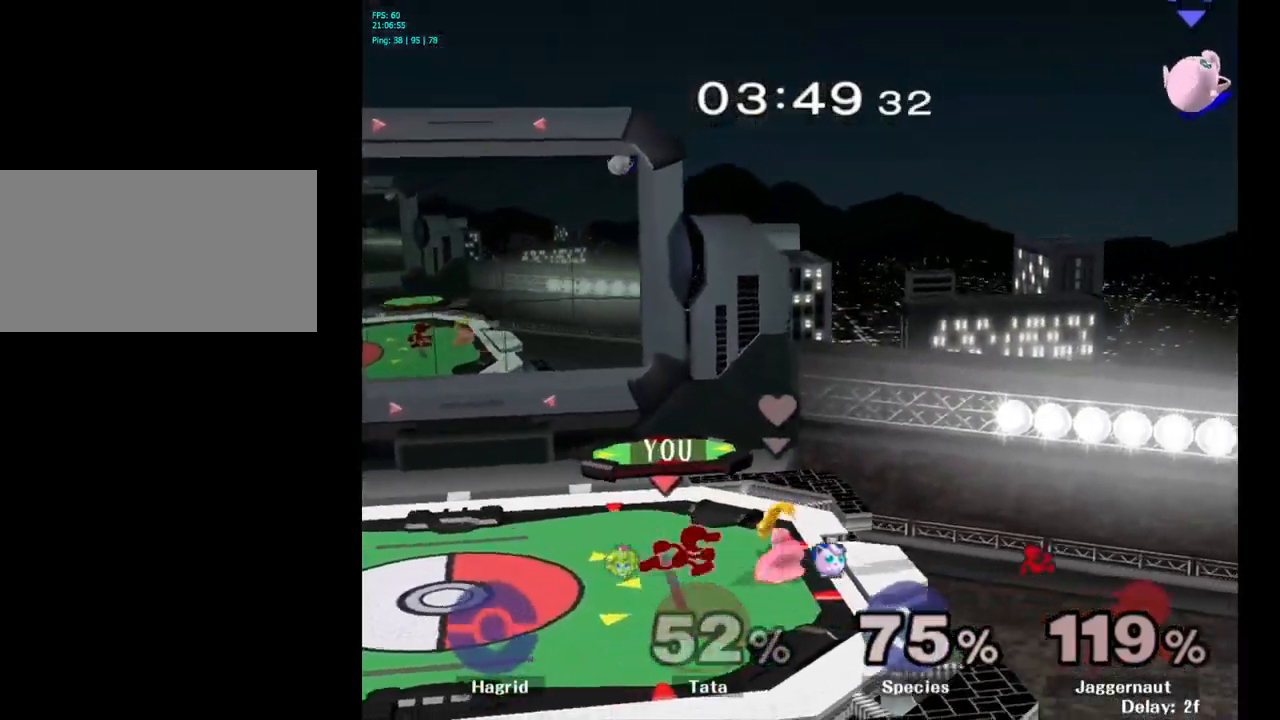
{"buttons": [], "left_stick": "down", "right_stick": "center", "events": [[17, "left_stick", "right"], [234, "left_stick", "down-left"], [284, "Y", "down"], [334, "R1", "down"], [384, "left_stick", "down"], [484, "R1", "up"], [500, "Y", "up"]]}
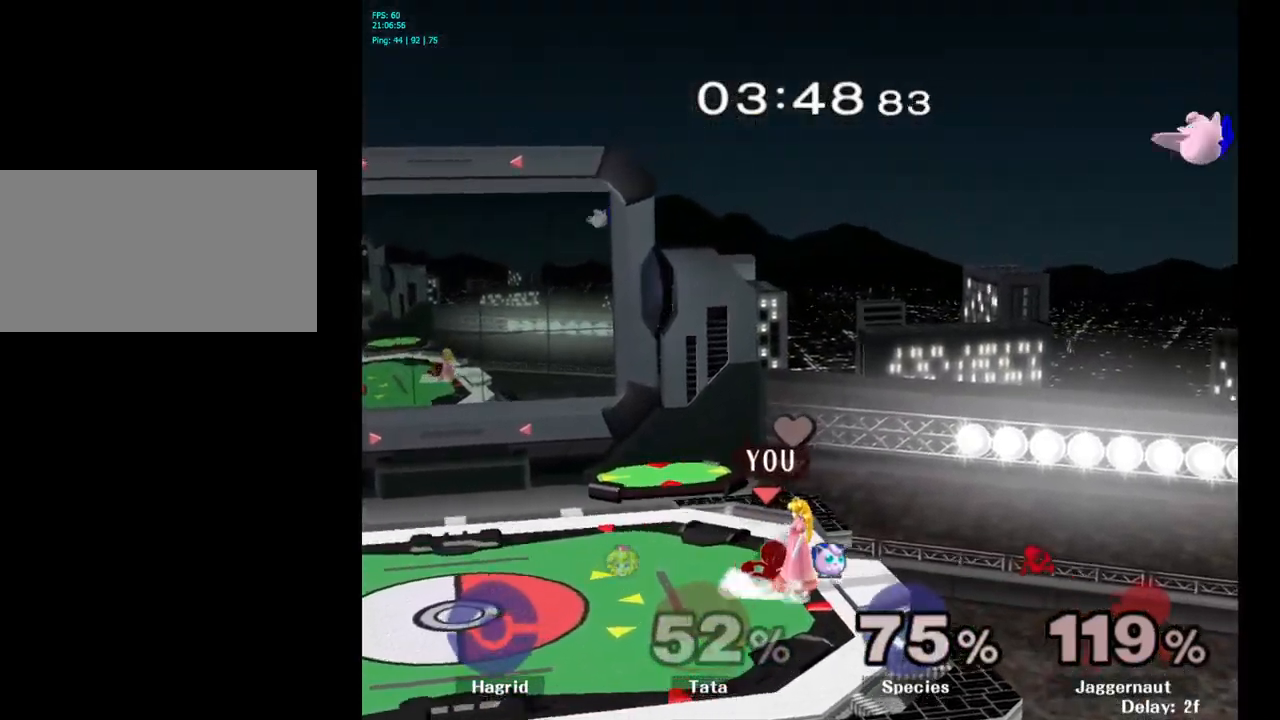
{"buttons": [], "left_stick": "down-left", "right_stick": "center", "events": [[17, "left_stick", "center"], [234, "left_stick", "right"], [350, "left_stick", "down-left"]]}
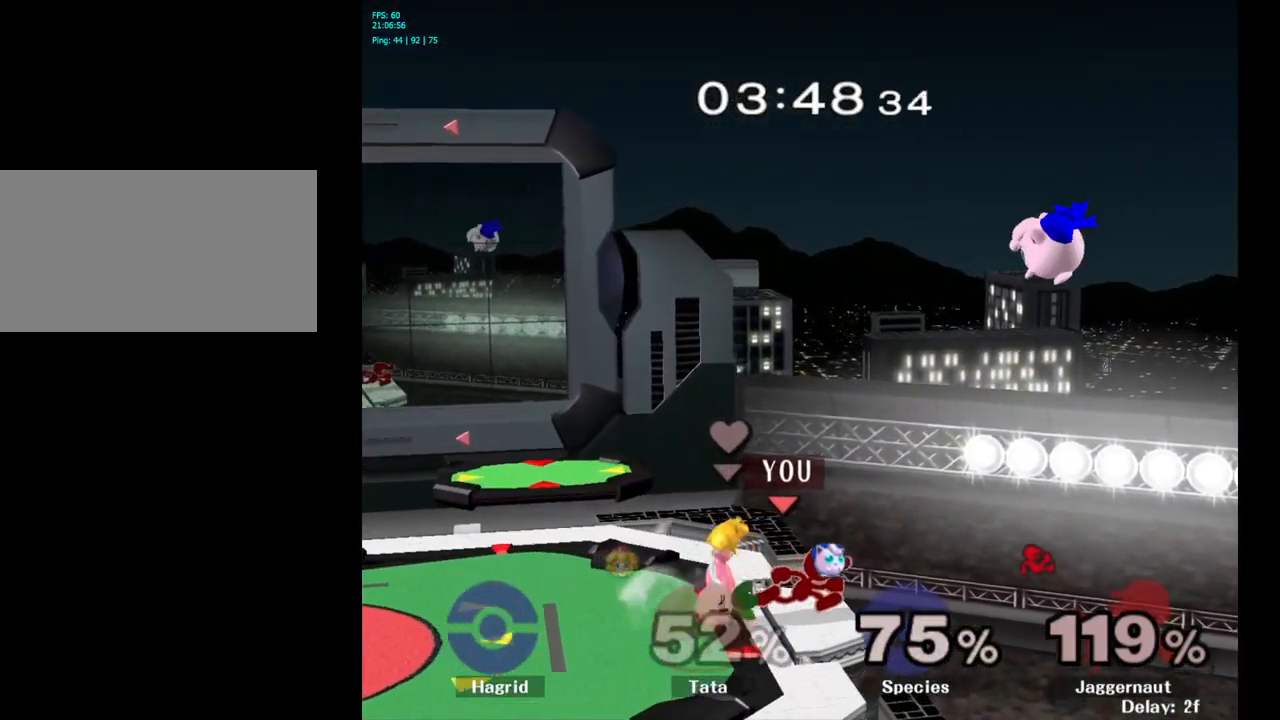
{"buttons": [], "left_stick": "left", "right_stick": "center", "events": [[234, "left_stick", "center"], [384, "left_stick", "left"]]}
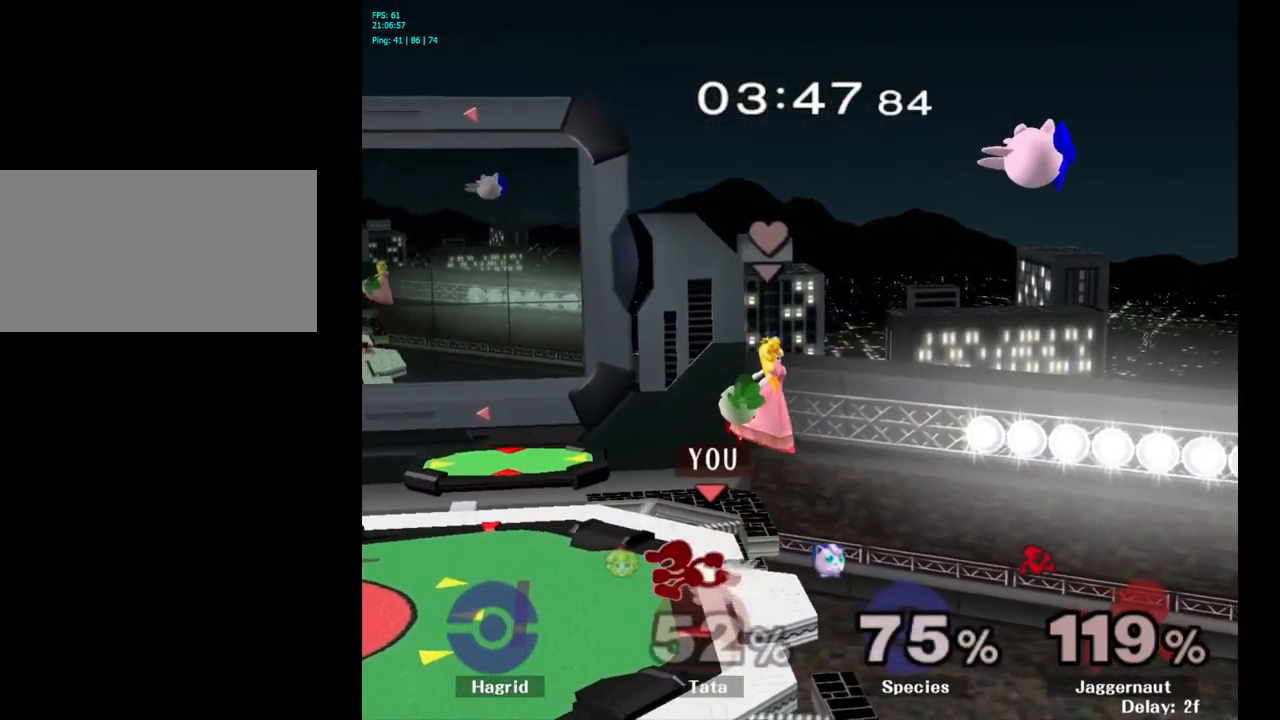
{"buttons": [], "left_stick": "center", "right_stick": "center", "events": [[184, "left_stick", "center"]]}
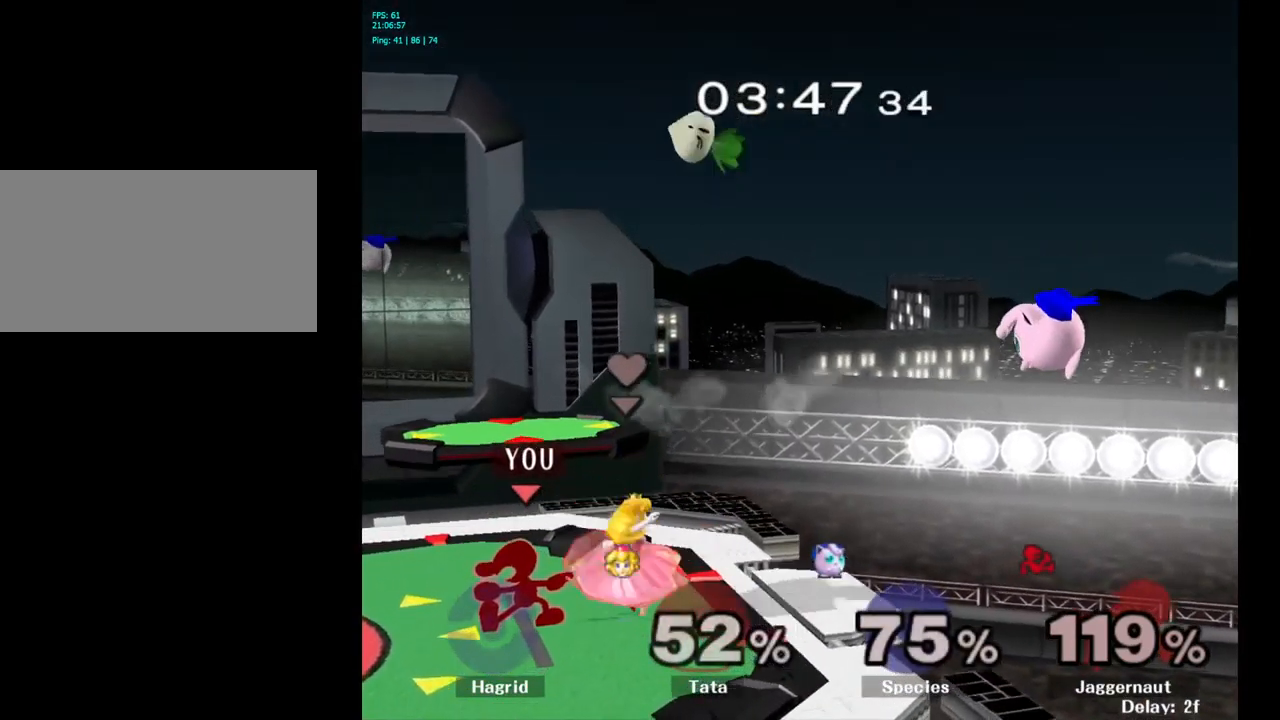
{"buttons": ["Y", "R1"], "left_stick": "down", "right_stick": "center", "events": [[167, "Y", "down"], [400, "left_stick", "down"], [500, "R1", "down"]]}
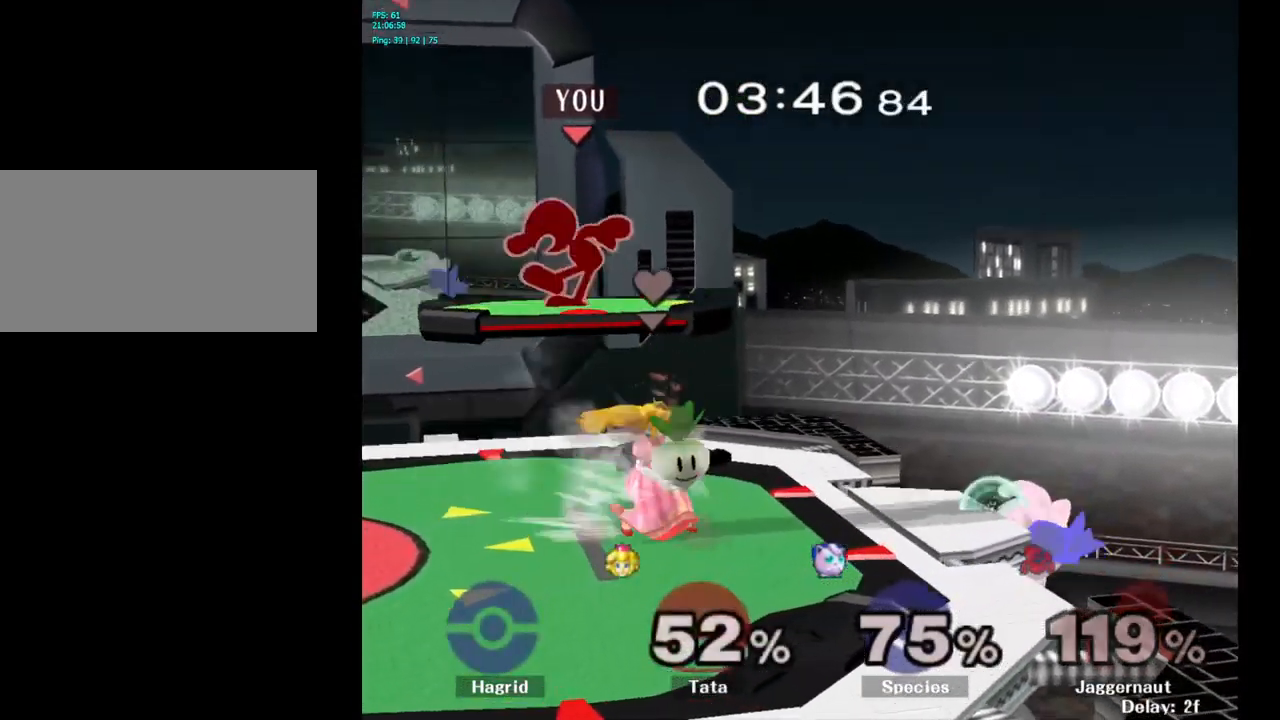
{"buttons": [], "left_stick": "center", "right_stick": "center", "events": [[50, "Y", "up"], [134, "R1", "up"], [150, "left_stick", "center"], [317, "left_stick", "right"], [384, "left_stick", "center"]]}
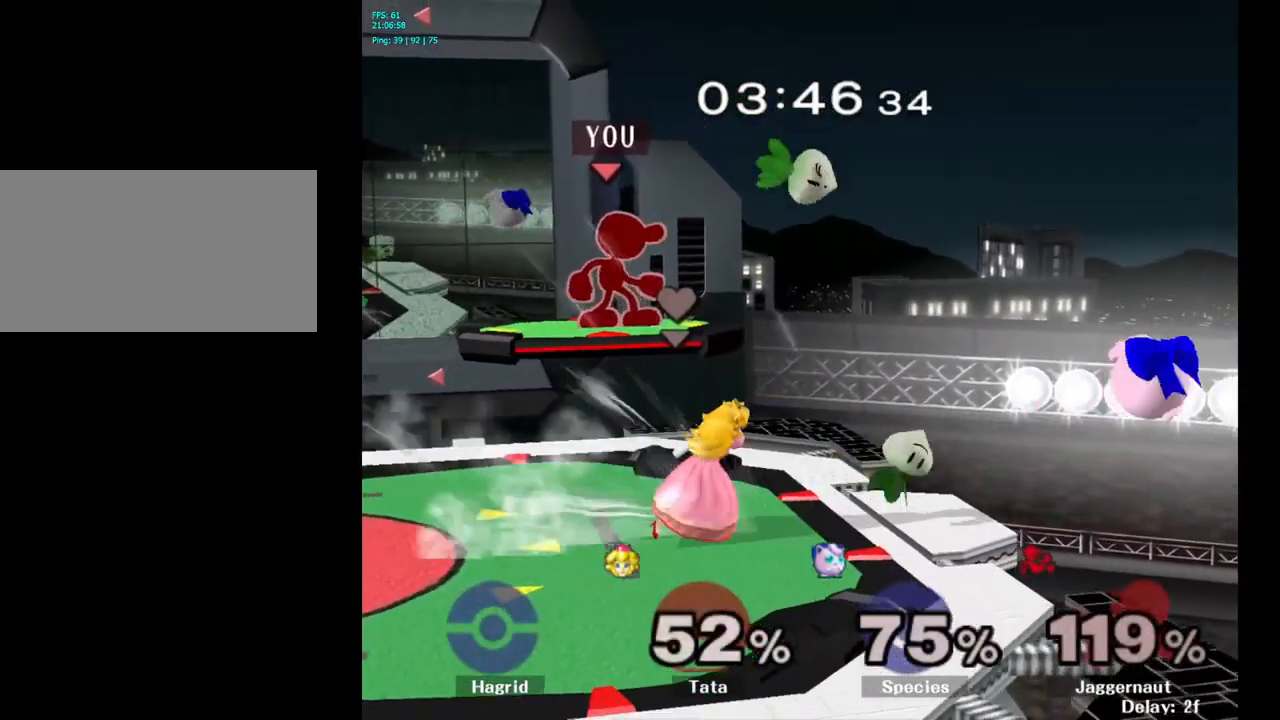
{"buttons": [], "left_stick": "center", "right_stick": "center", "events": [[50, "B", "down"], [167, "B", "up"], [217, "B", "down"], [317, "B", "up"], [384, "B", "down"], [484, "B", "up"]]}
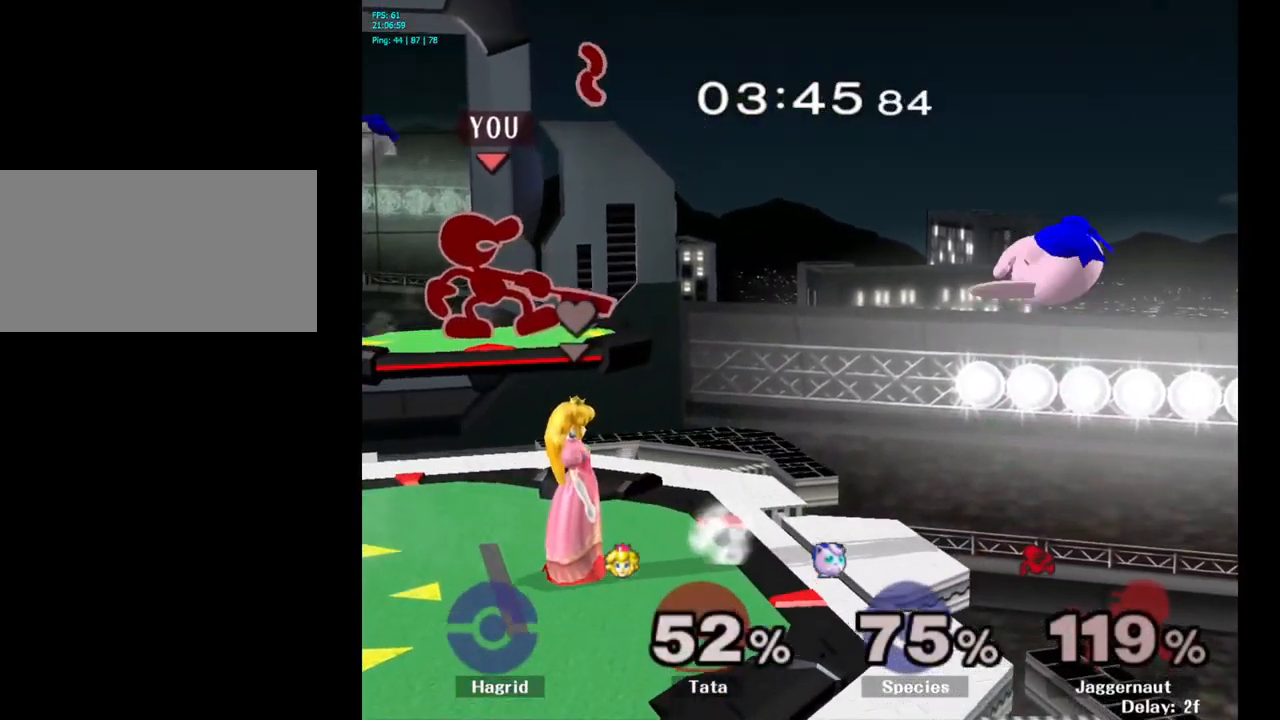
{"buttons": [], "left_stick": "center", "right_stick": "center", "events": [[50, "B", "down"], [167, "B", "up"], [217, "B", "down"], [317, "B", "up"], [367, "B", "down"], [500, "B", "up"]]}
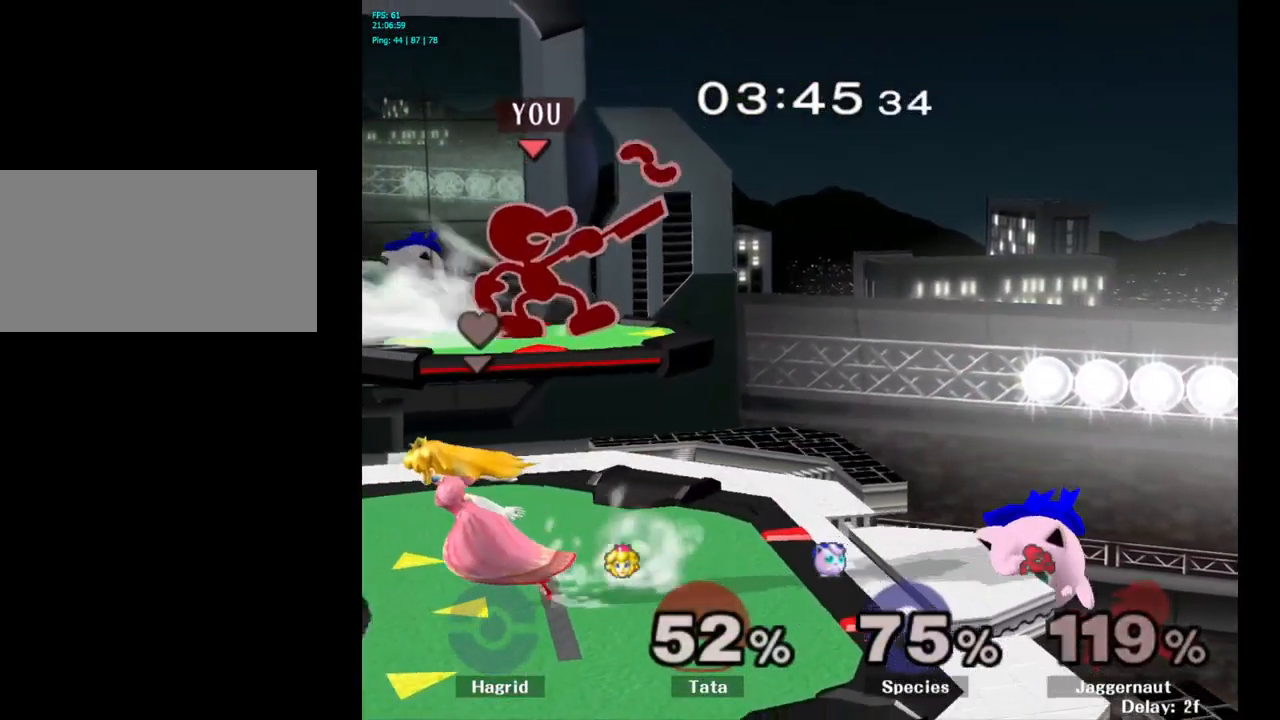
{"buttons": [], "left_stick": "center", "right_stick": "center", "events": [[34, "B", "down"], [167, "B", "up"], [201, "B", "down"], [301, "B", "up"], [367, "B", "down"], [451, "B", "up"]]}
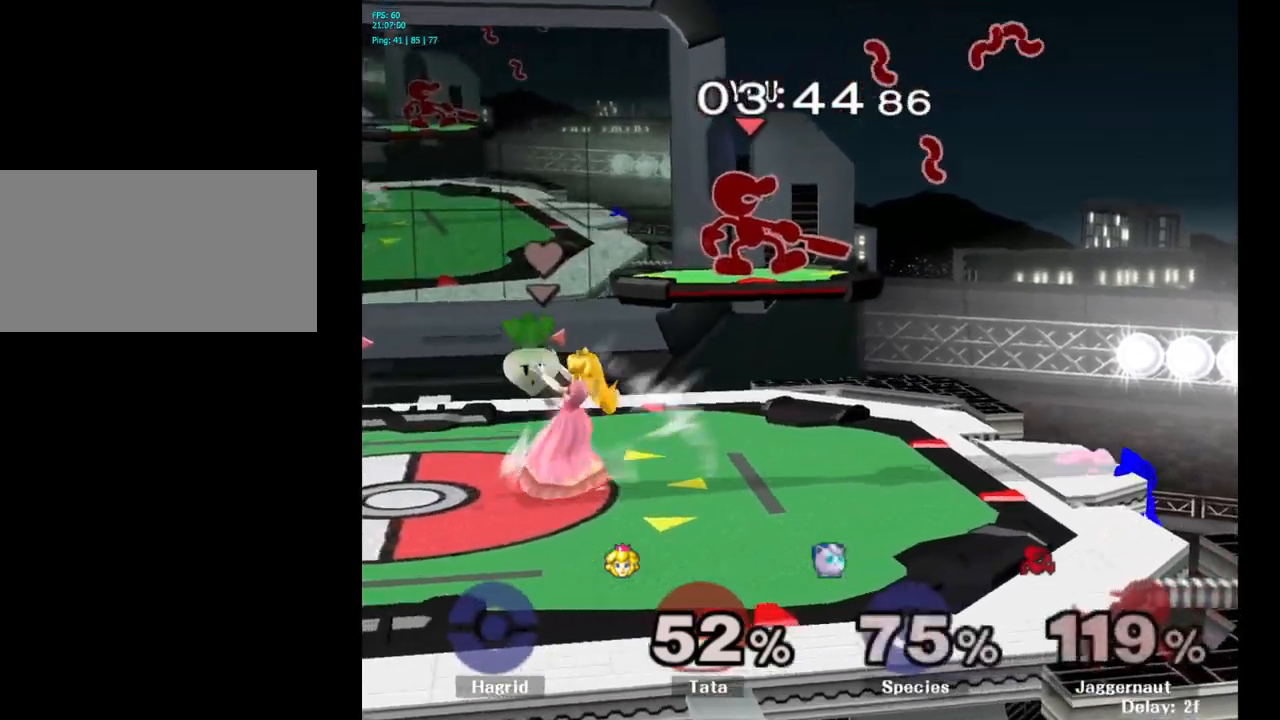
{"buttons": [], "left_stick": "center", "right_stick": "center", "events": []}
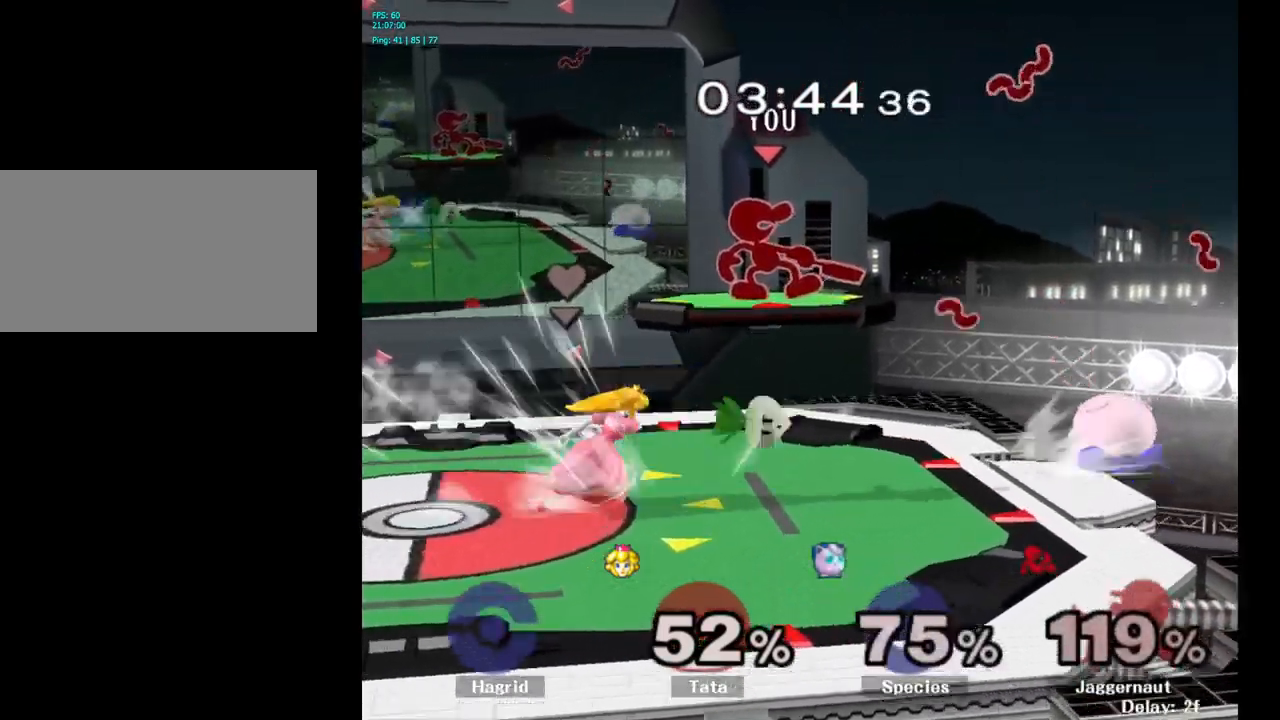
{"buttons": ["A"], "left_stick": "center", "right_stick": "center", "events": [[483, "A", "down"]]}
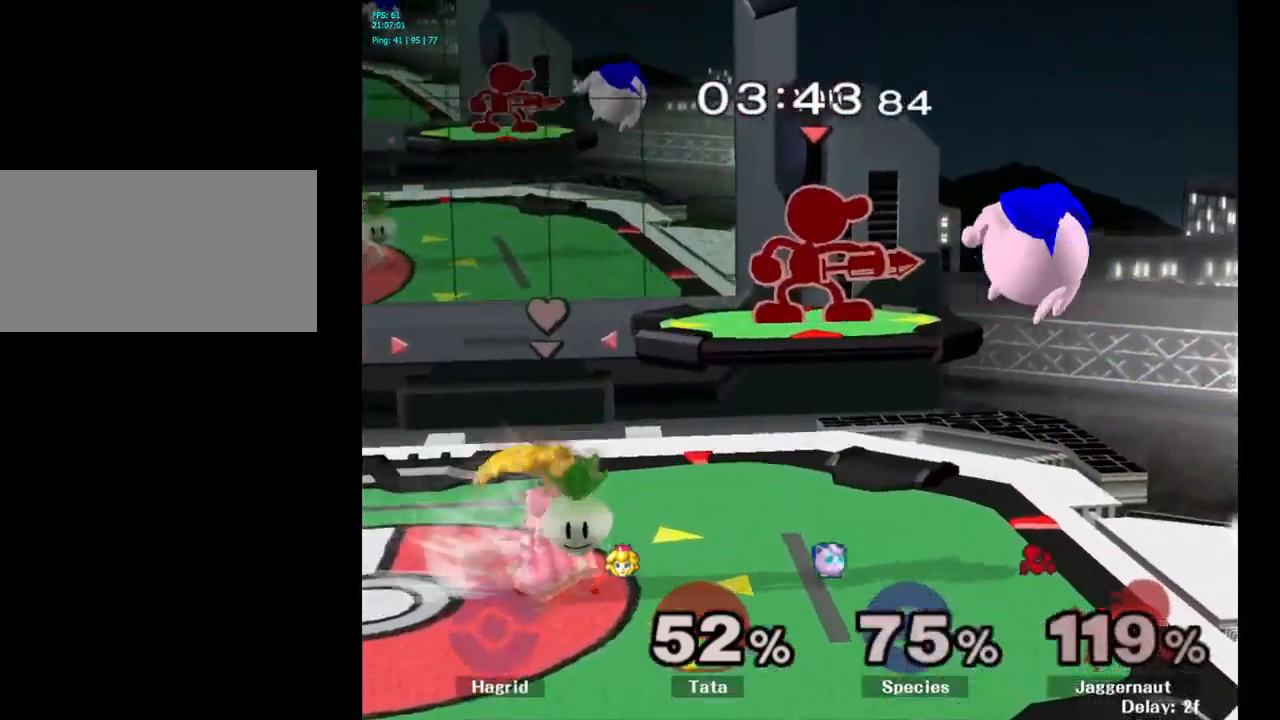
{"buttons": [], "left_stick": "center", "right_stick": "center", "events": [[83, "A", "up"], [383, "A", "down"], [500, "A", "up"]]}